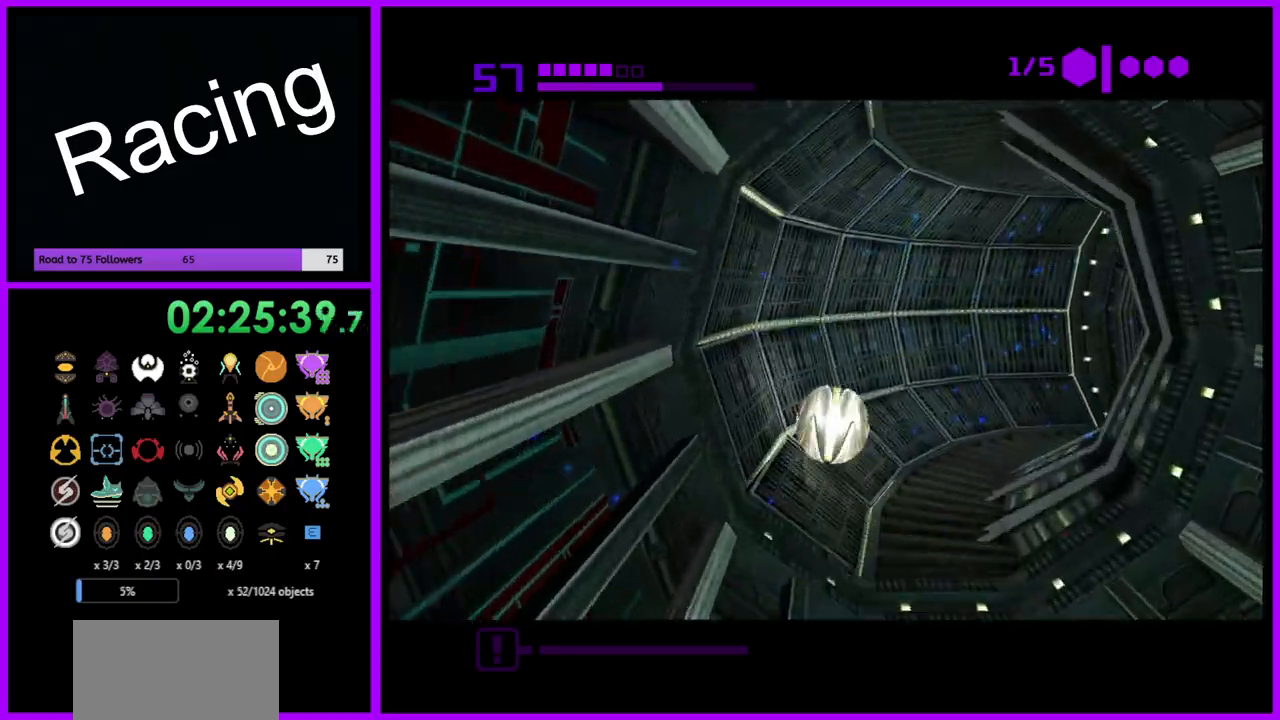
Gameplay with a controller (Nintendo layout); each line is a JSON object with the inputs held at the frame after it. "events" lists button and stick changes between this image and that frame as [ms after this image, input, new state], when the widget could be followed in between. Not read: L3 R3.
{"buttons": [], "left_stick": "right", "right_stick": "center", "events": [[67, "left_stick", "right"], [267, "B", "up"]]}
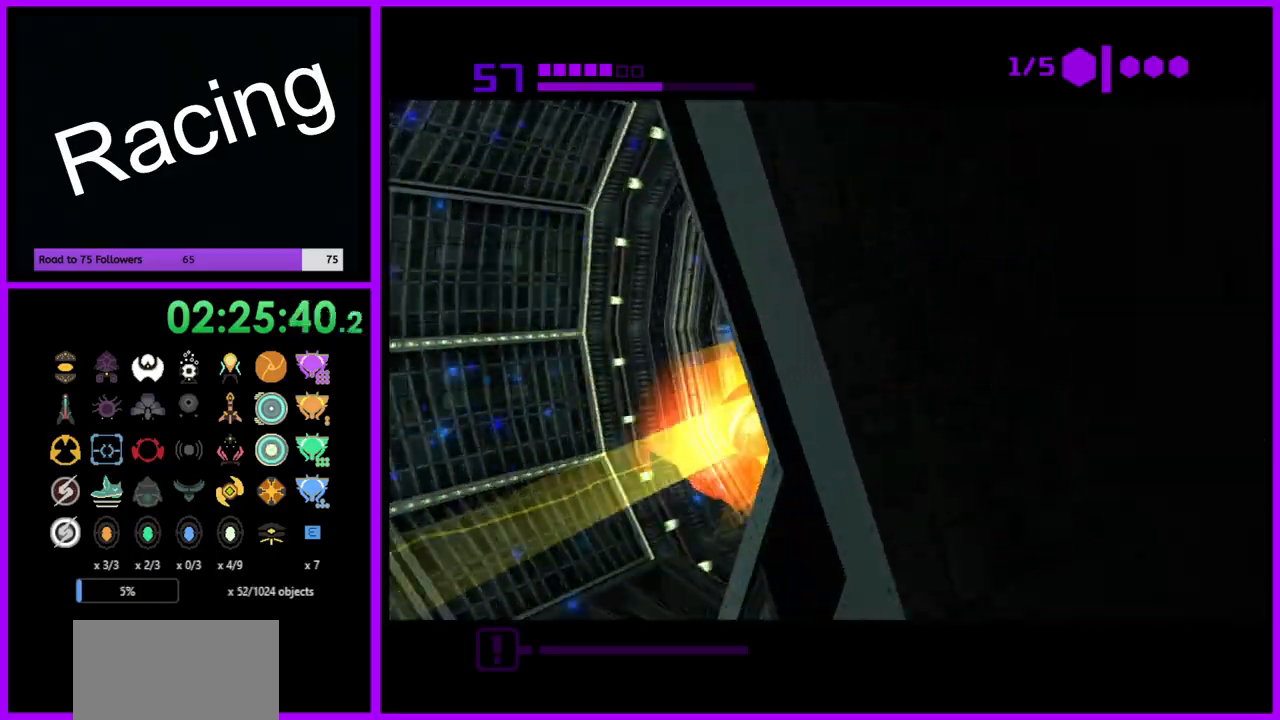
{"buttons": [], "left_stick": "up", "right_stick": "center", "events": [[50, "left_stick", "up-right"], [217, "left_stick", "up"]]}
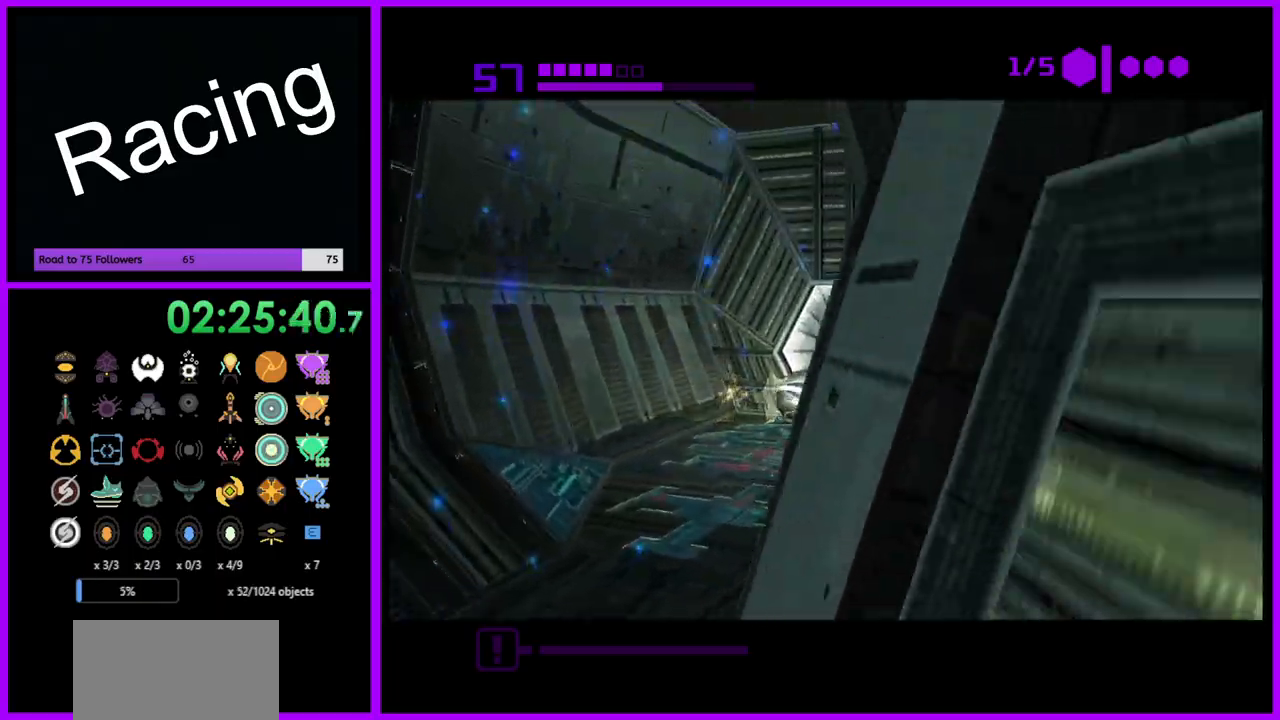
{"buttons": [], "left_stick": "down-left", "right_stick": "center", "events": [[217, "A", "down"], [283, "A", "up"], [317, "left_stick", "center"], [417, "left_stick", "down-left"]]}
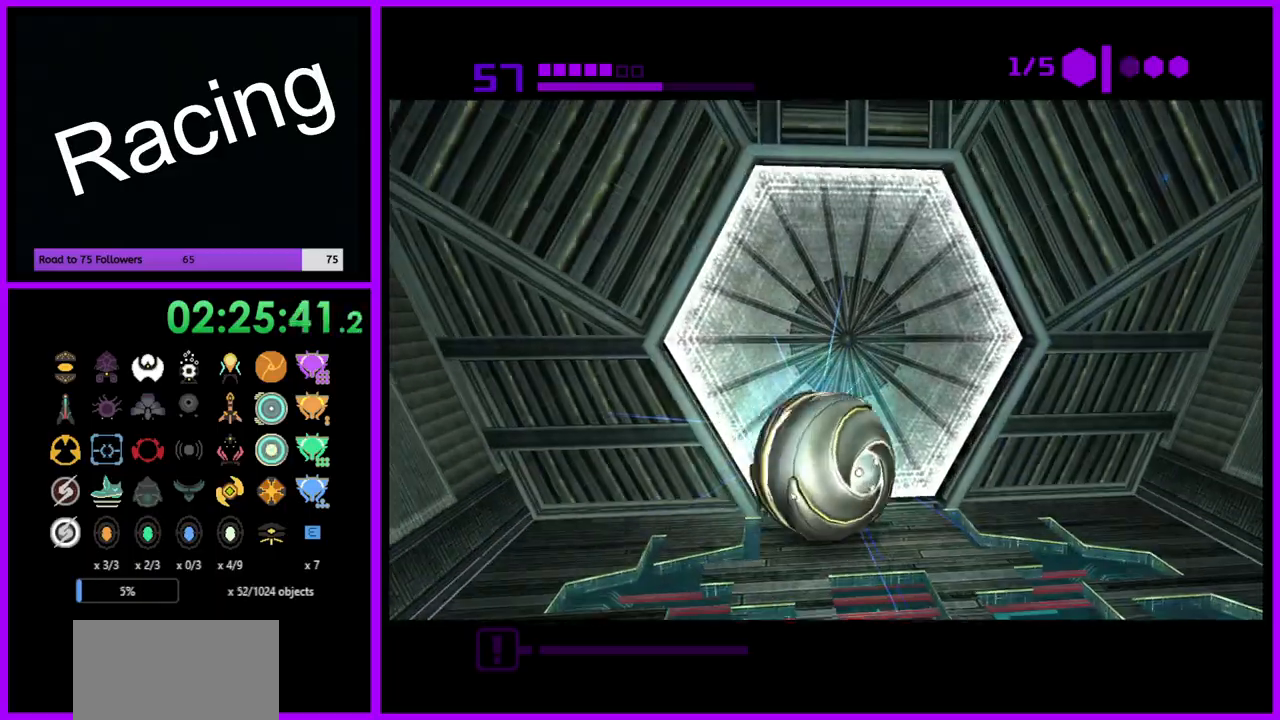
{"buttons": [], "left_stick": "center", "right_stick": "center", "events": [[67, "X", "down"], [67, "left_stick", "center"], [167, "X", "up"]]}
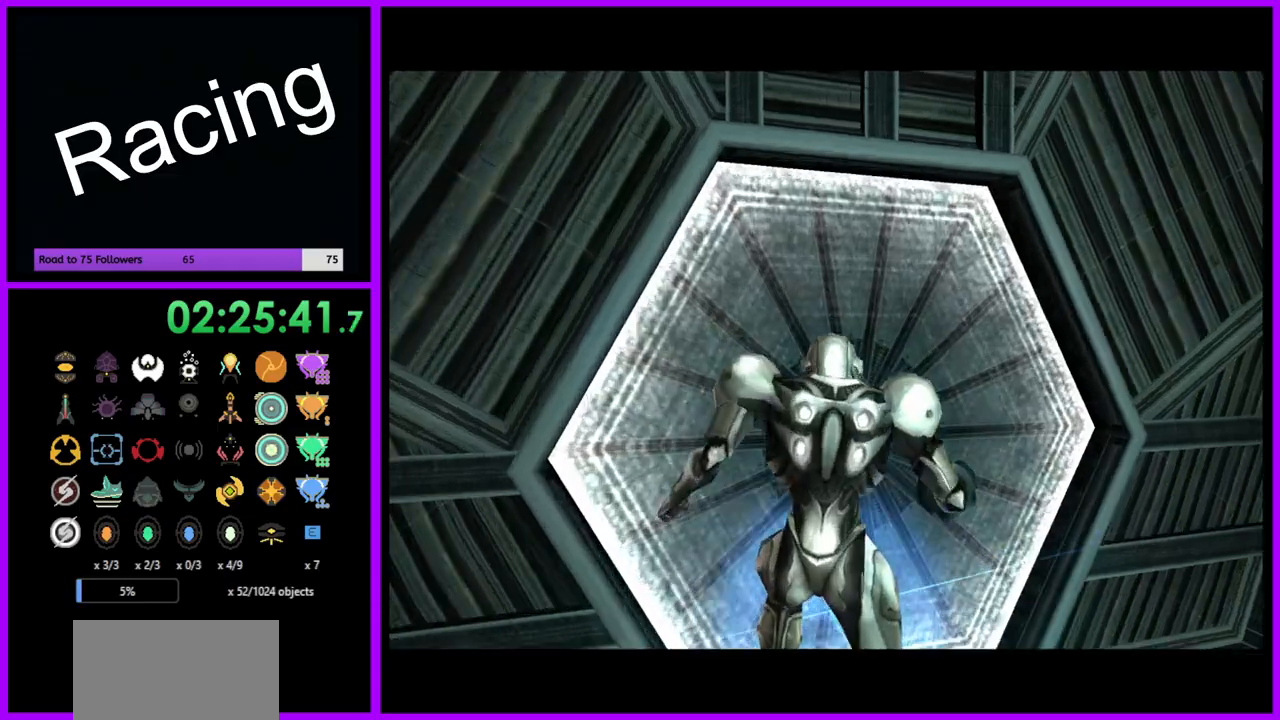
{"buttons": [], "left_stick": "left", "right_stick": "center", "events": [[417, "left_stick", "left"]]}
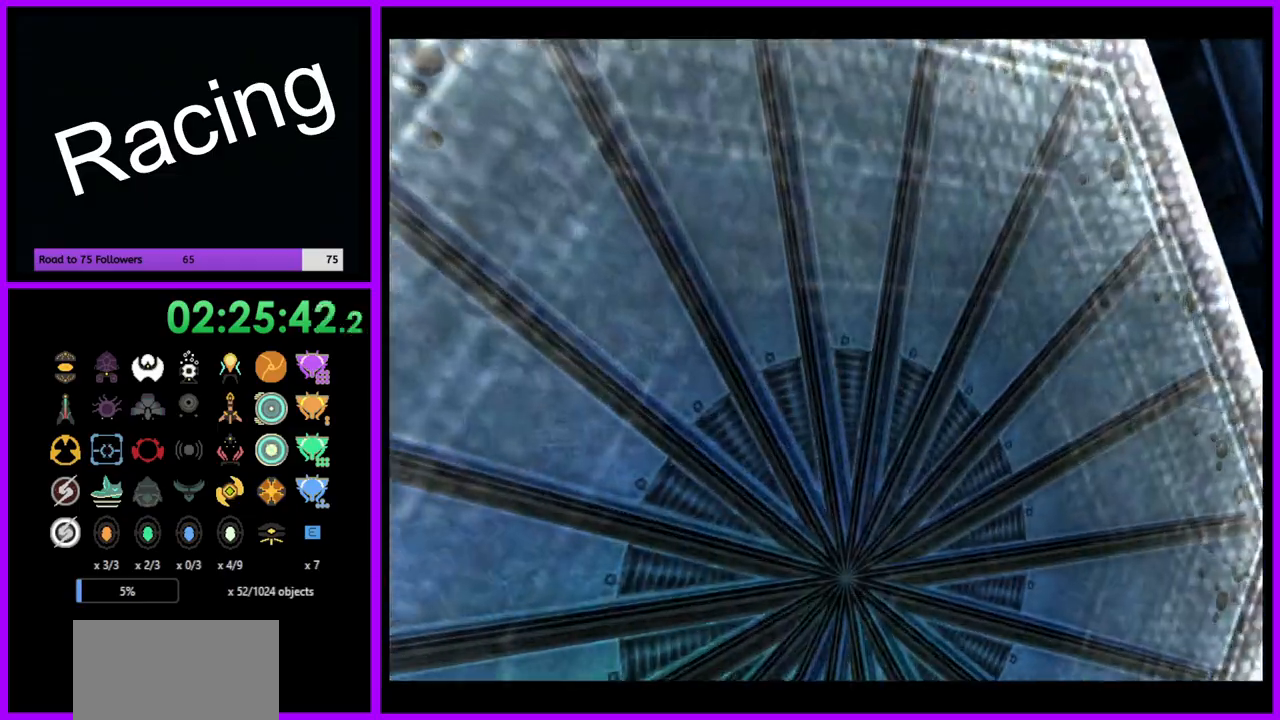
{"buttons": ["L1"], "left_stick": "down-right", "right_stick": "center", "events": [[217, "left_stick", "center"], [300, "left_stick", "right"], [317, "L1", "down"], [383, "left_stick", "down-right"]]}
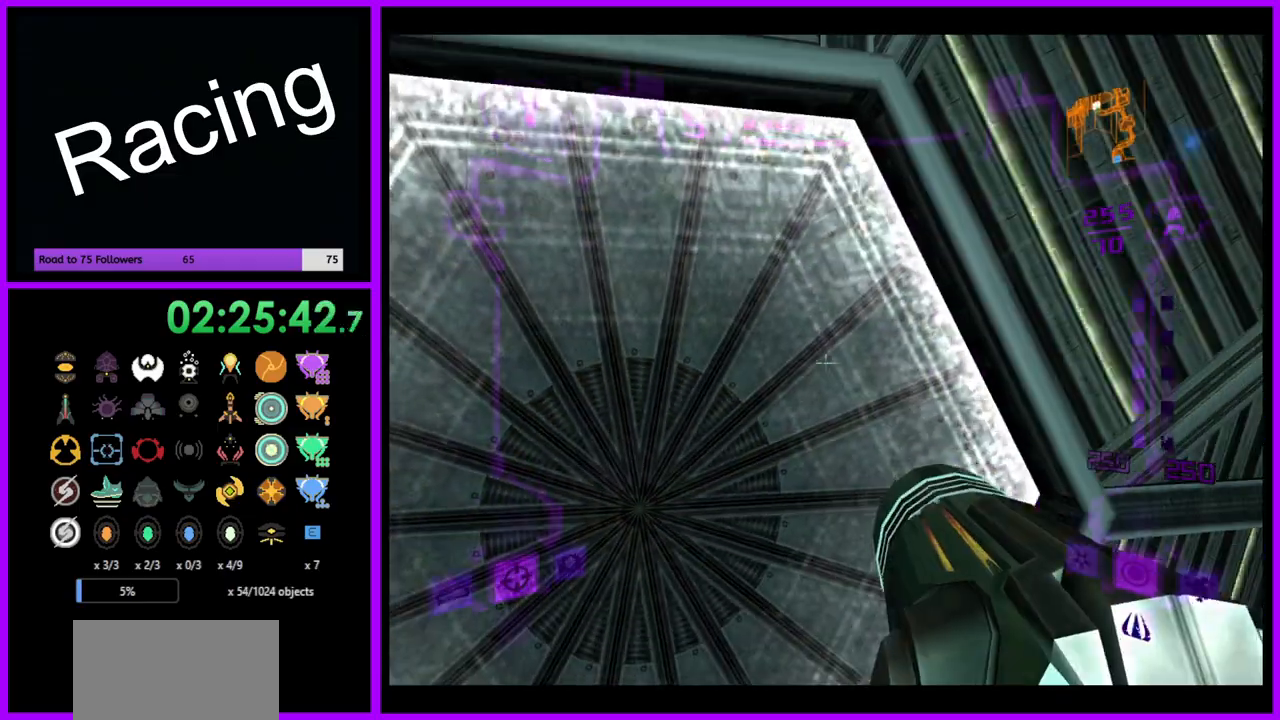
{"buttons": [], "left_stick": "left", "right_stick": "center", "events": [[17, "left_stick", "center"], [167, "right_stick", "left"], [267, "L1", "up"], [417, "left_stick", "left"], [433, "right_stick", "center"]]}
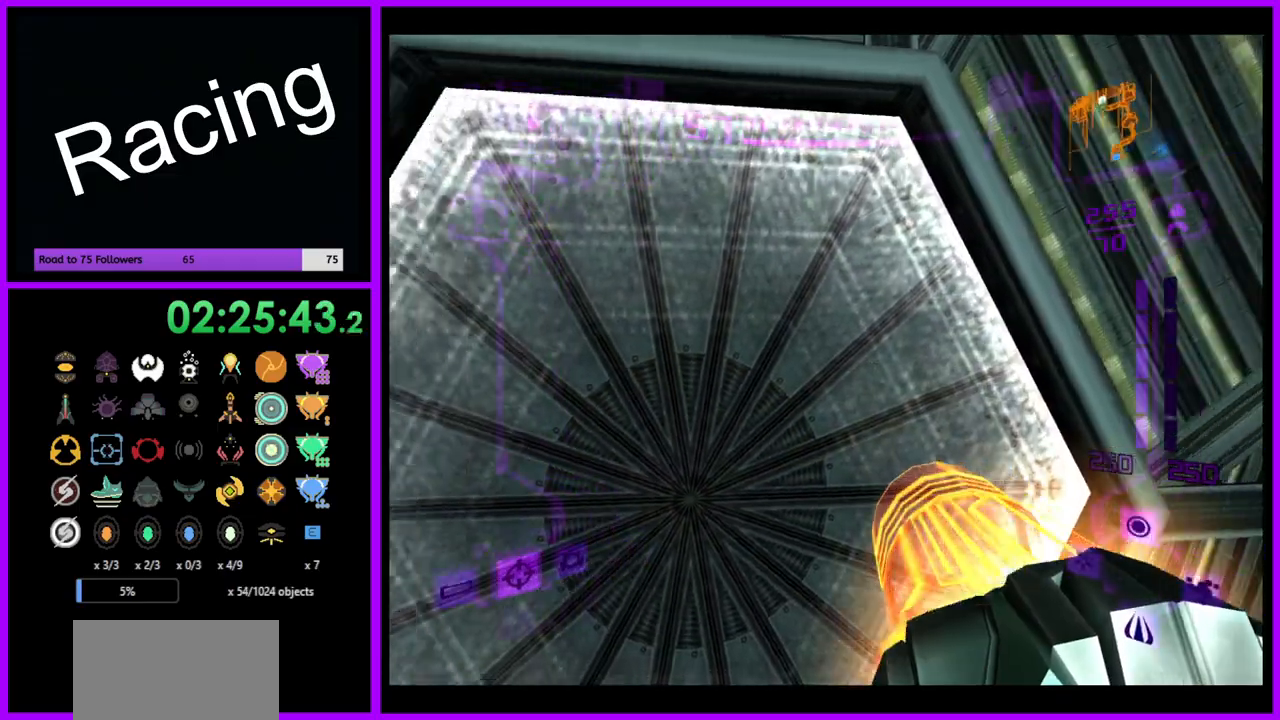
{"buttons": [], "left_stick": "center", "right_stick": "center", "events": [[50, "left_stick", "center"]]}
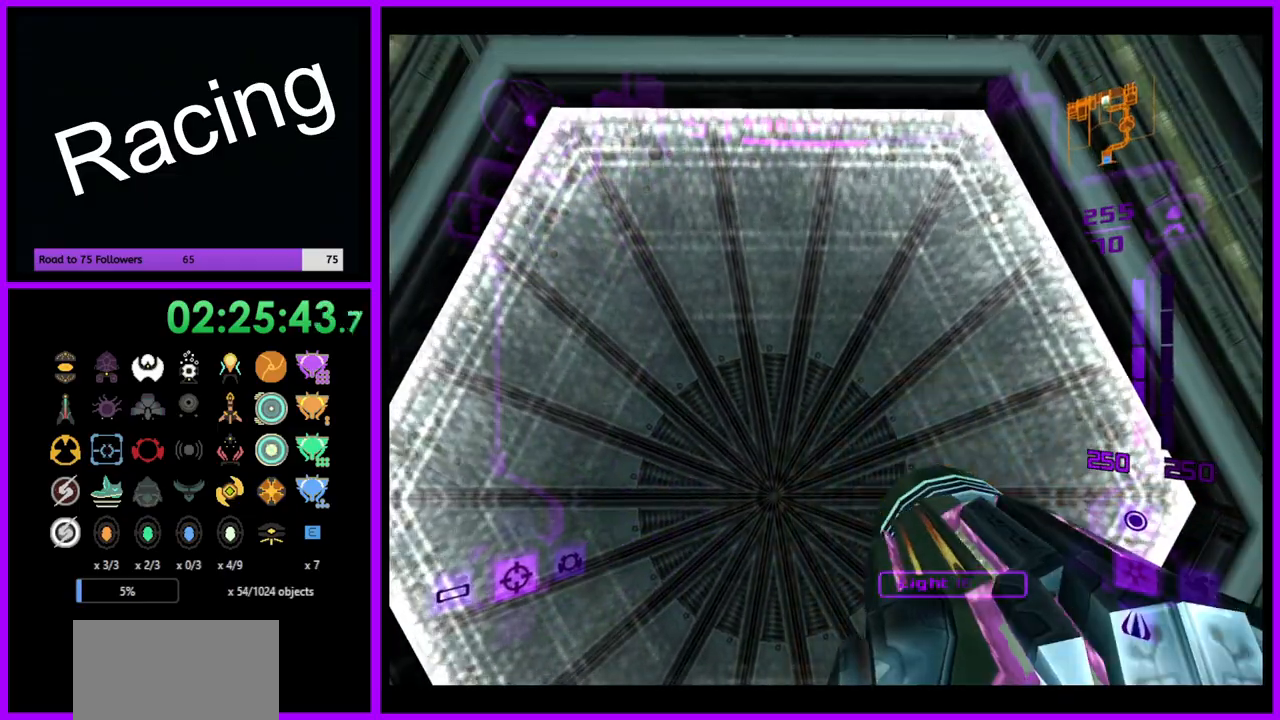
{"buttons": [], "left_stick": "center", "right_stick": "center", "events": [[83, "A", "down"], [150, "A", "up"], [250, "A", "down"], [350, "A", "up"]]}
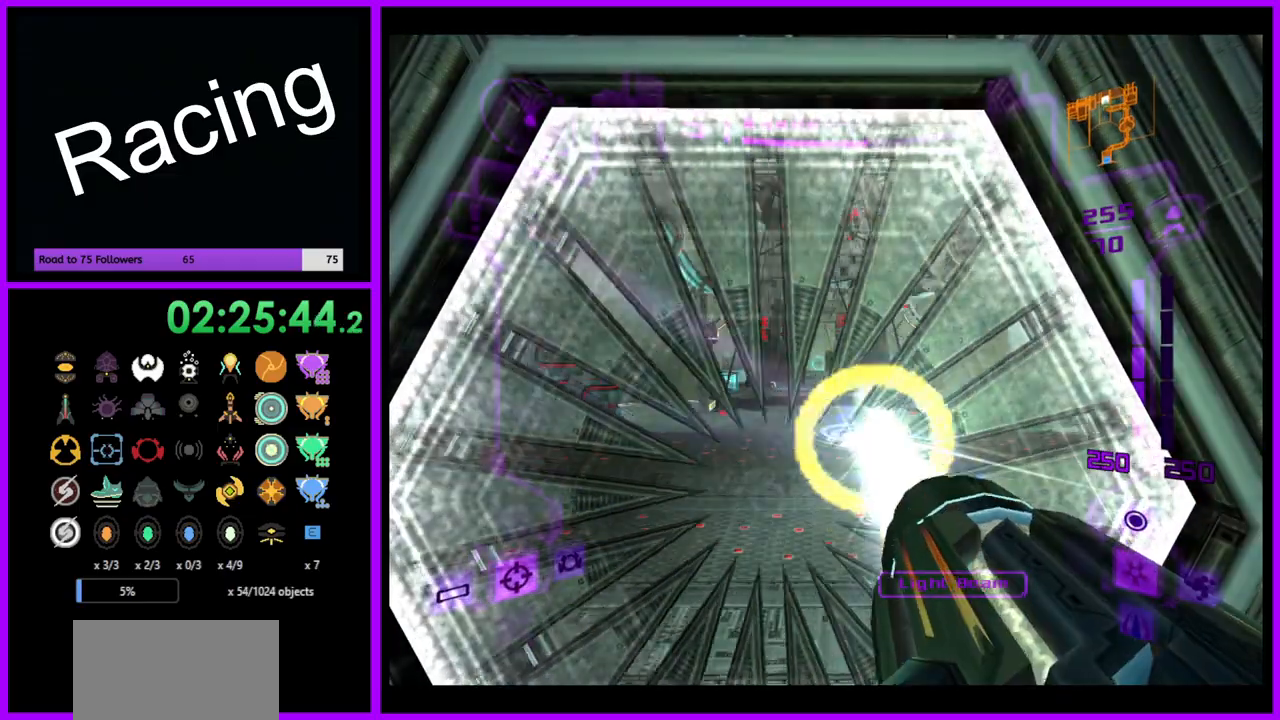
{"buttons": ["L1"], "left_stick": "up", "right_stick": "center", "events": [[117, "left_stick", "up"], [167, "L1", "down"]]}
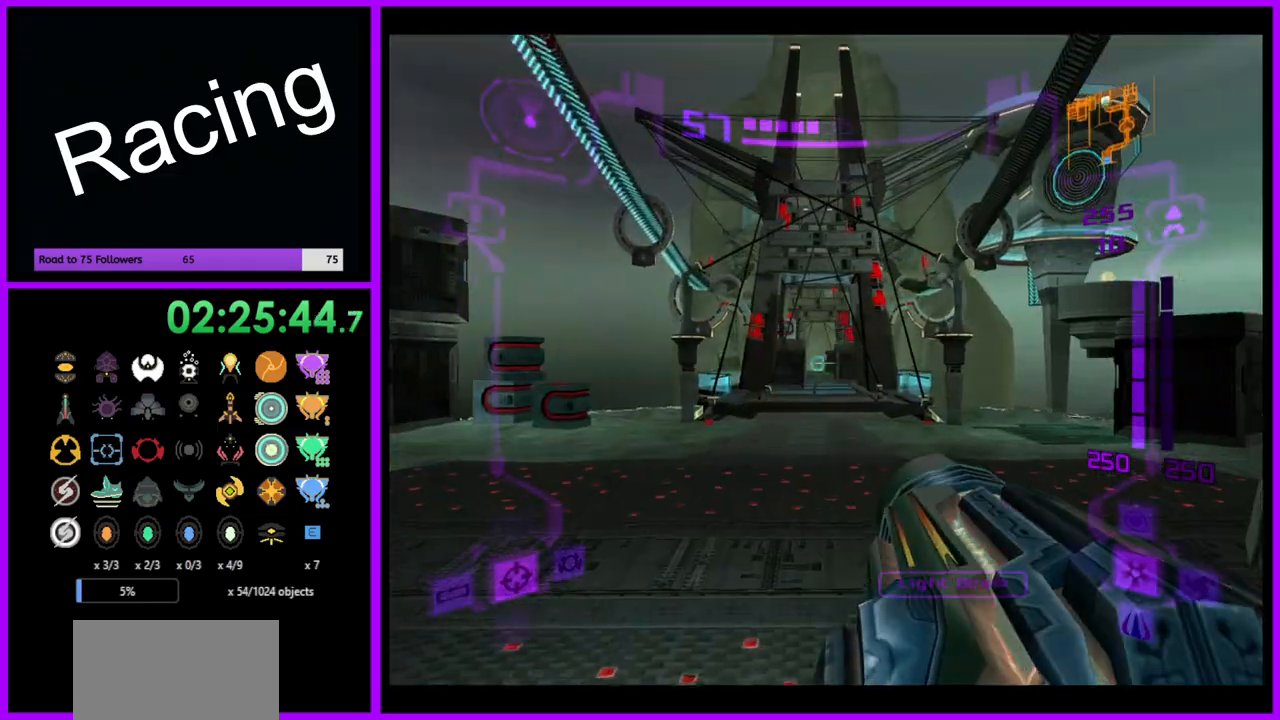
{"buttons": ["L1"], "left_stick": "up", "right_stick": "center", "events": [[50, "right_stick", "up"], [183, "right_stick", "center"]]}
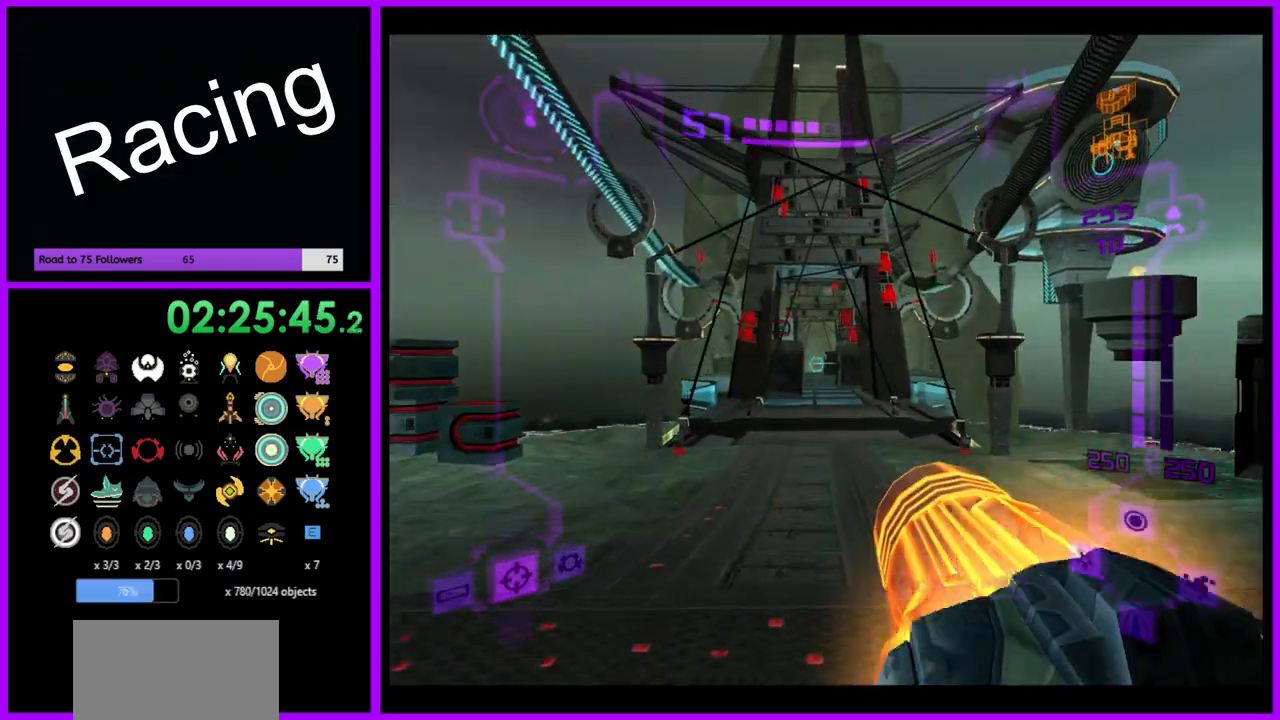
{"buttons": ["L1"], "left_stick": "up", "right_stick": "center", "events": []}
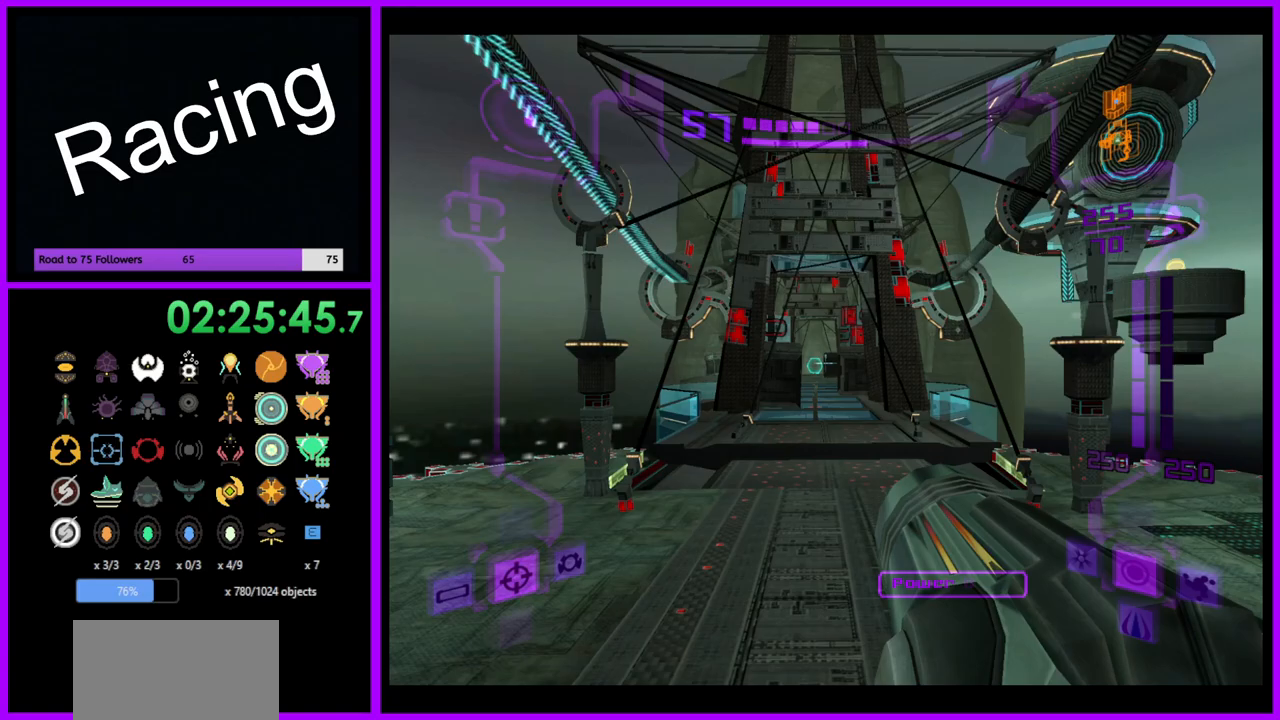
{"buttons": [], "left_stick": "up", "right_stick": "center", "events": [[333, "L1", "up"]]}
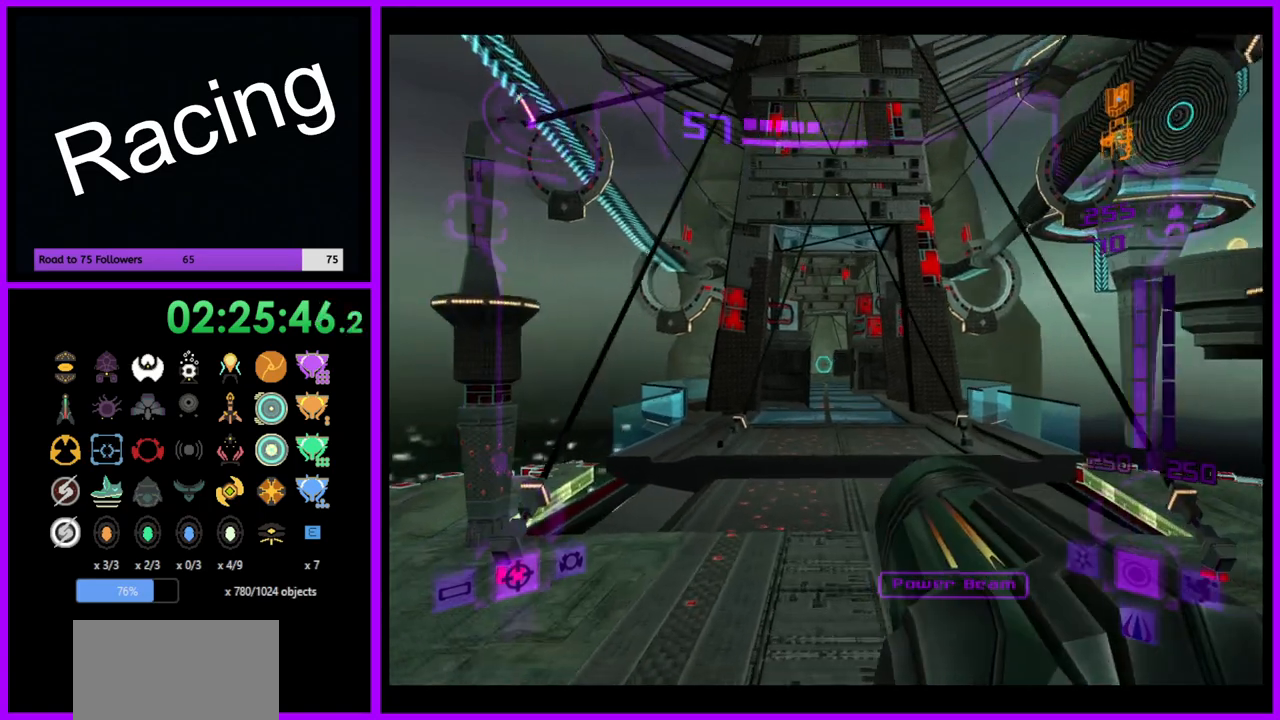
{"buttons": ["L1"], "left_stick": "up", "right_stick": "center", "events": [[83, "L1", "down"]]}
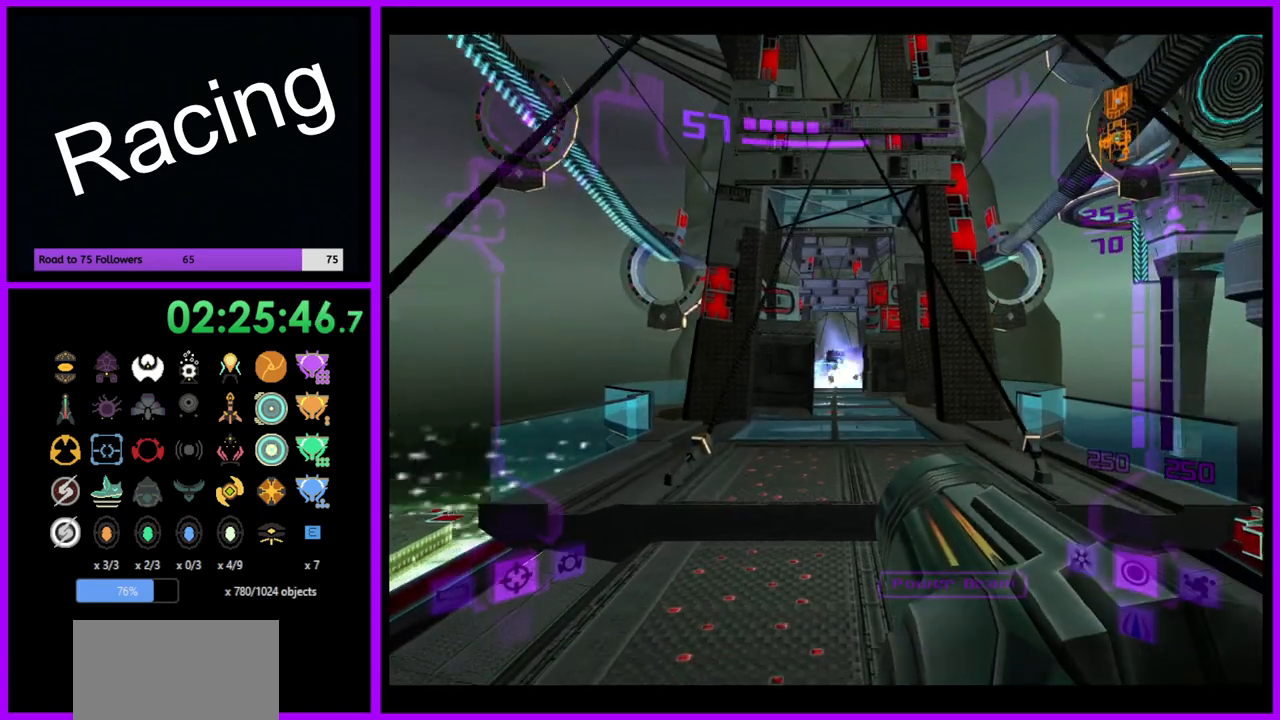
{"buttons": ["L1"], "left_stick": "up", "right_stick": "center", "events": []}
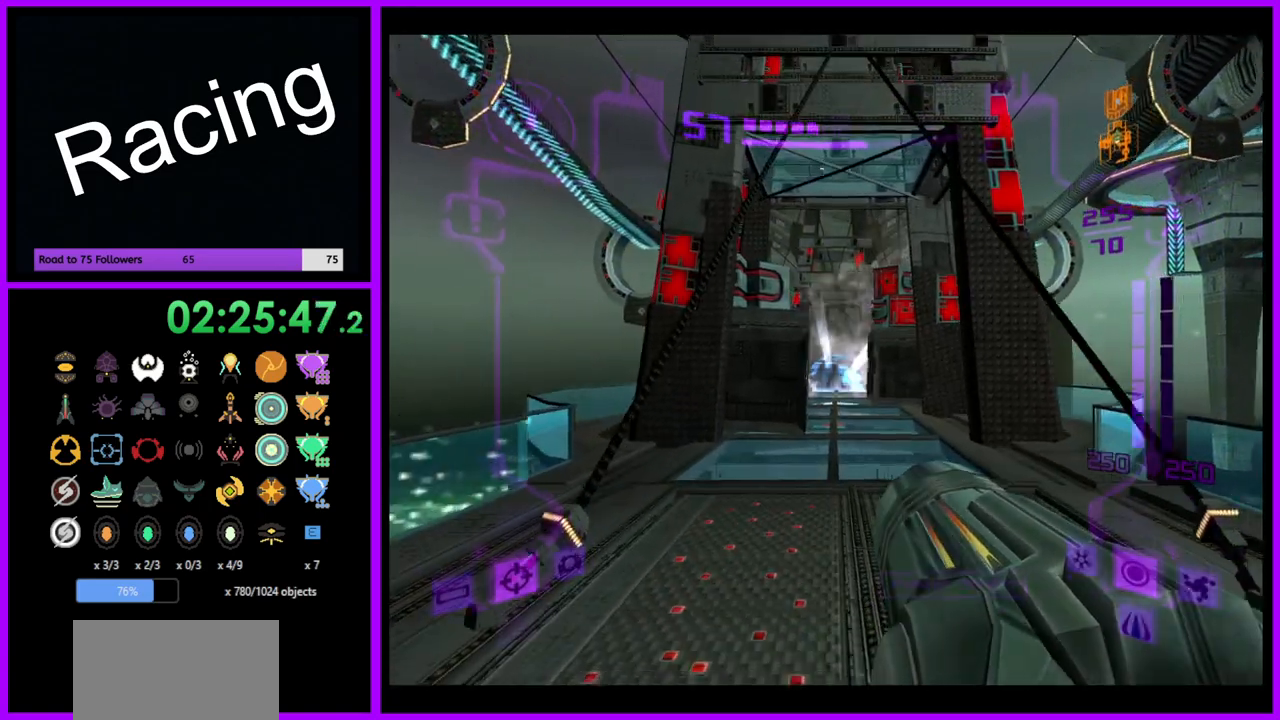
{"buttons": ["L1"], "left_stick": "up", "right_stick": "center", "events": []}
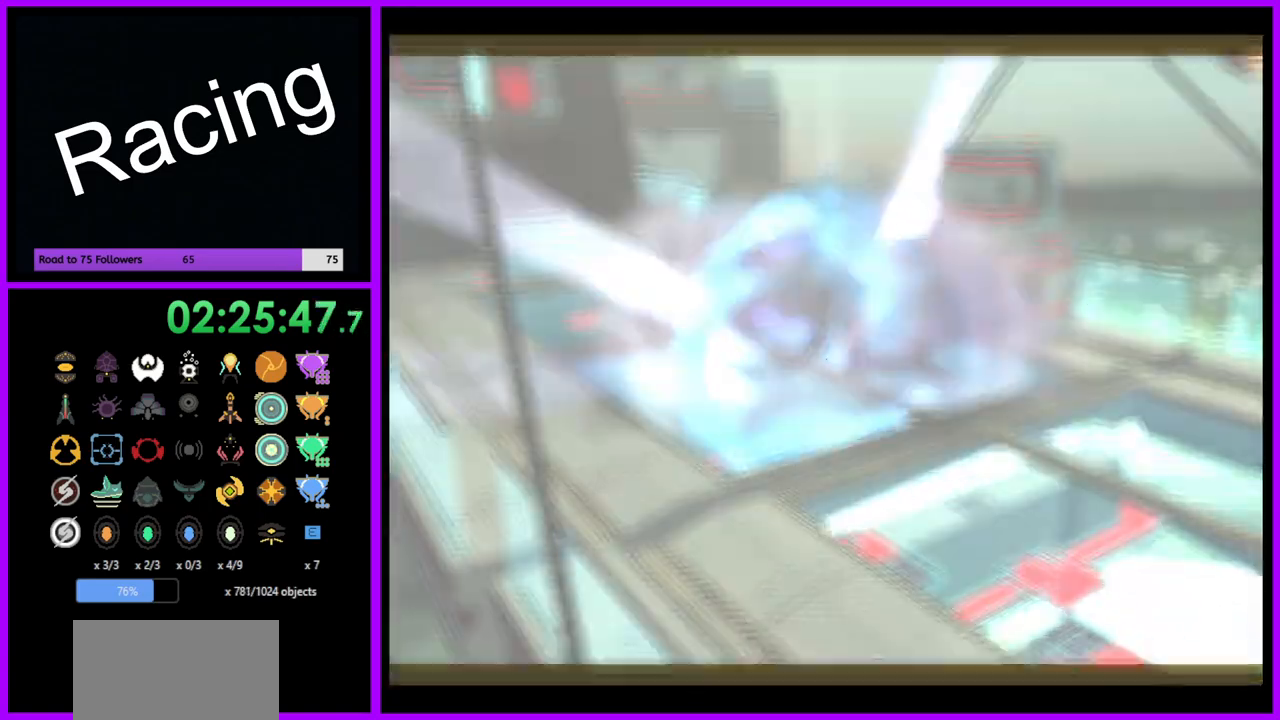
{"buttons": [], "left_stick": "center", "right_stick": "center", "events": [[383, "L1", "up"], [383, "left_stick", "center"]]}
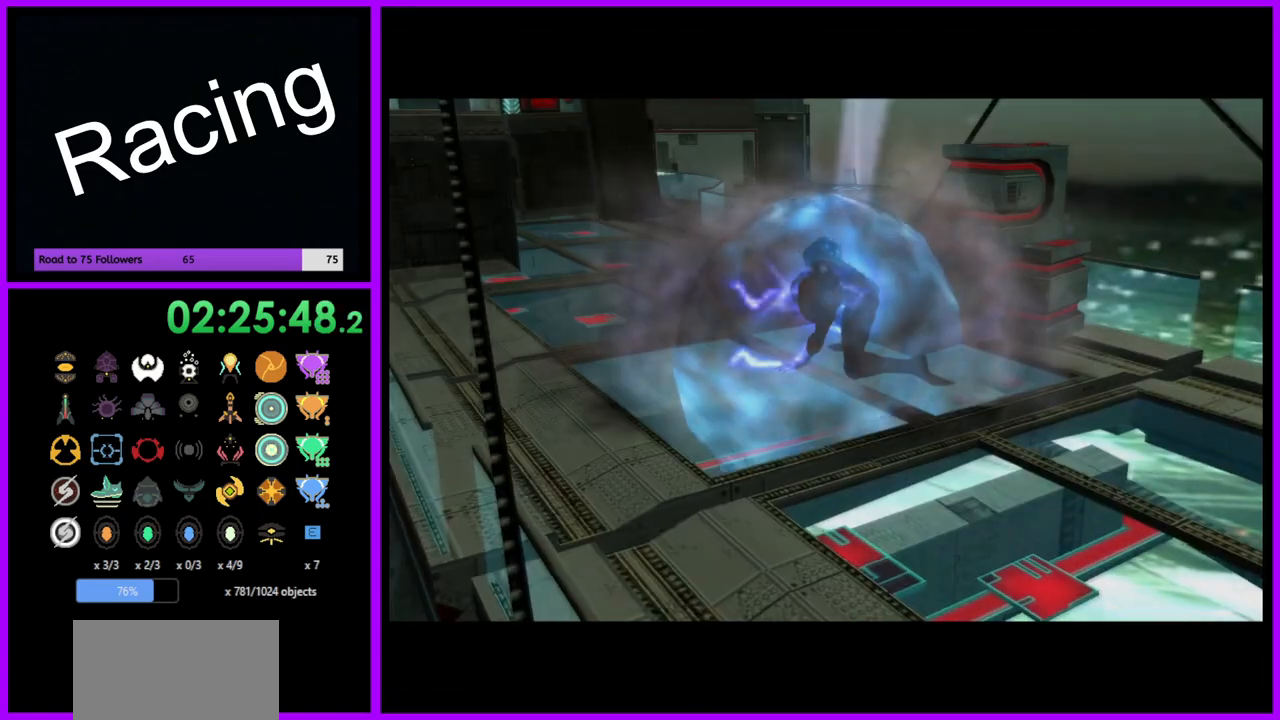
{"buttons": [], "left_stick": "center", "right_stick": "center", "events": []}
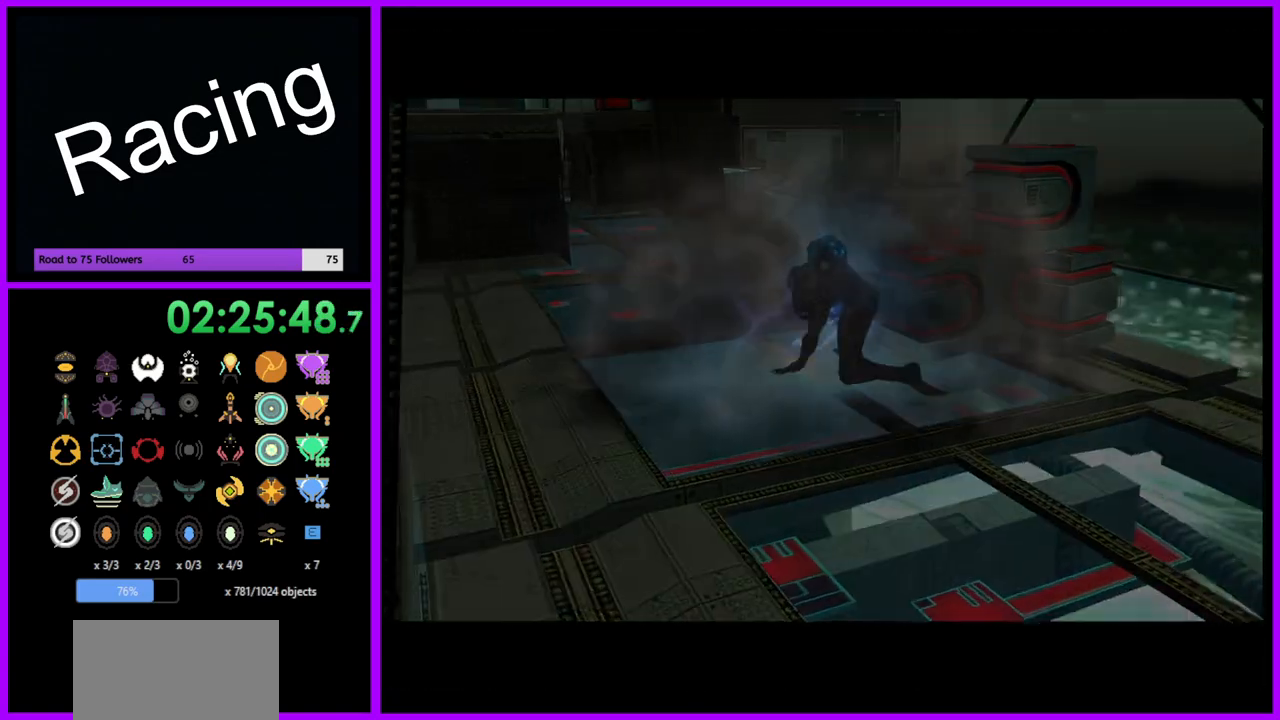
{"buttons": [], "left_stick": "center", "right_stick": "center", "events": []}
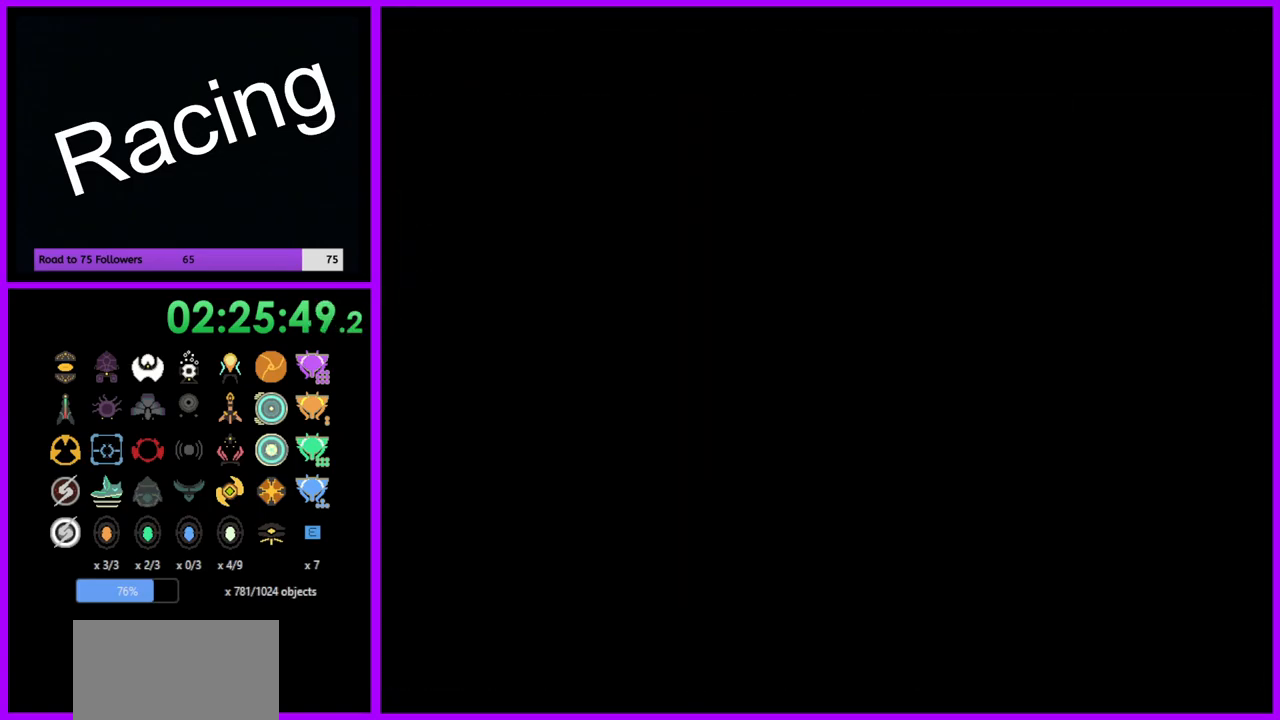
{"buttons": [], "left_stick": "center", "right_stick": "center", "events": []}
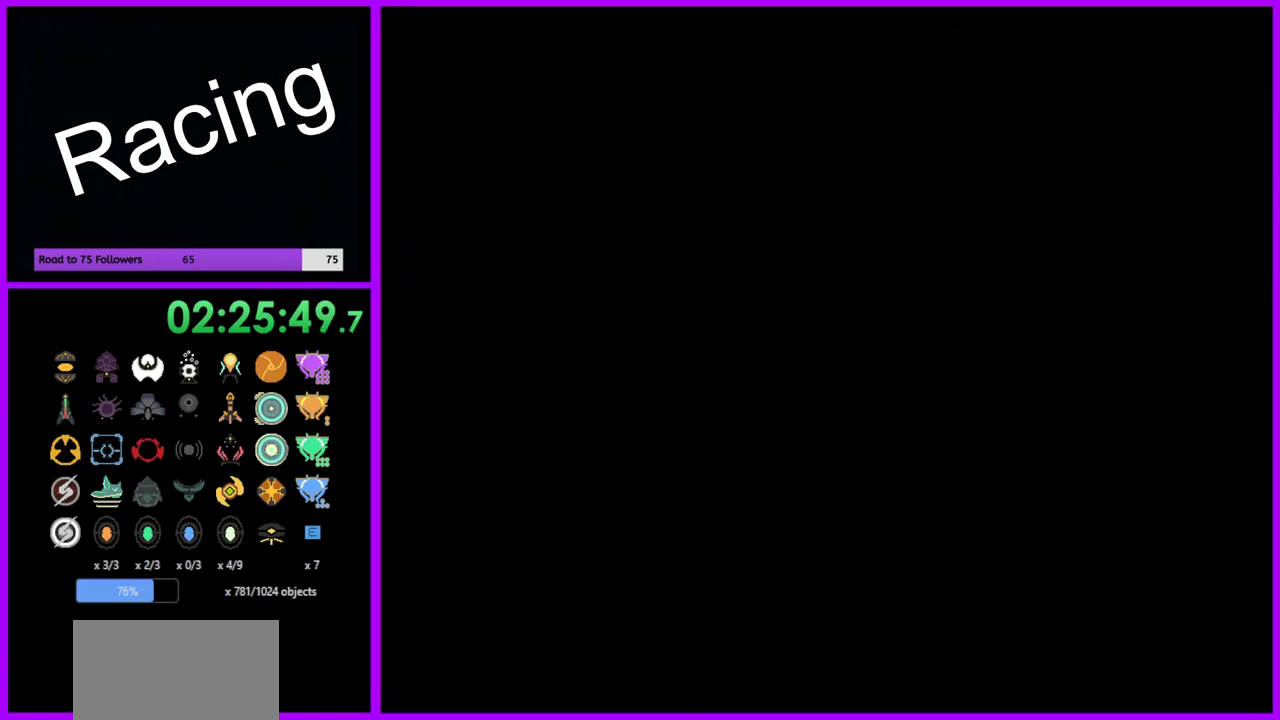
{"buttons": [], "left_stick": "center", "right_stick": "center", "events": []}
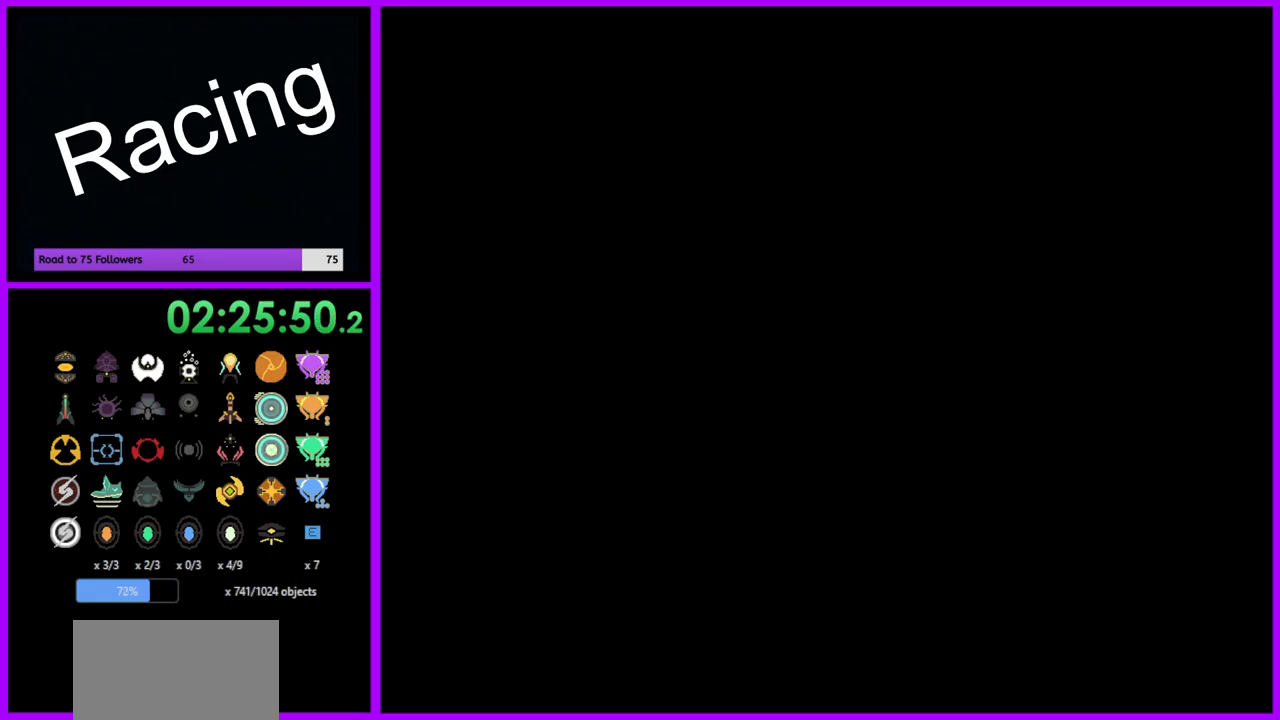
{"buttons": [], "left_stick": "center", "right_stick": "center", "events": []}